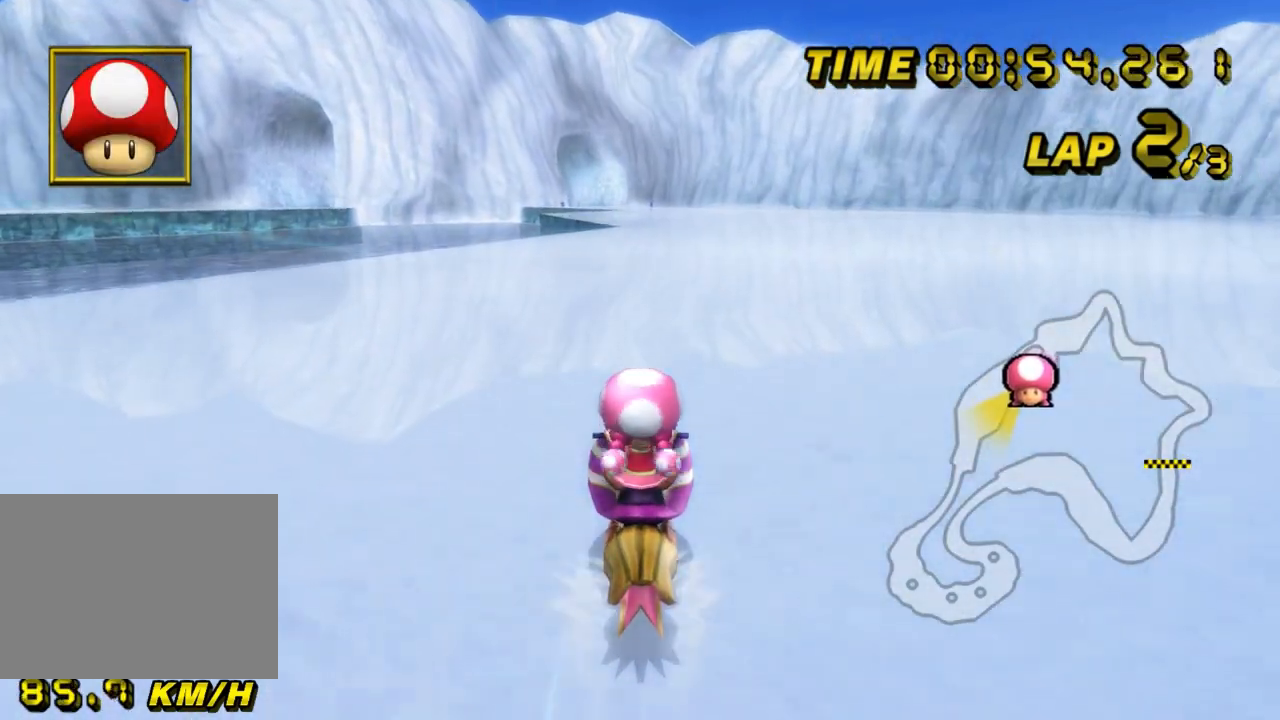
Gameplay with a controller (Nintendo layout); each line is a JSON object with the inputs held at the frame after it. "events" lists button and stick changes between this image and that frame as [ms after this image, input, new state], when the widget could be followed in between. Not read: B L3 R3 X Y Z.
{"buttons": ["A"], "left_stick": "center", "events": []}
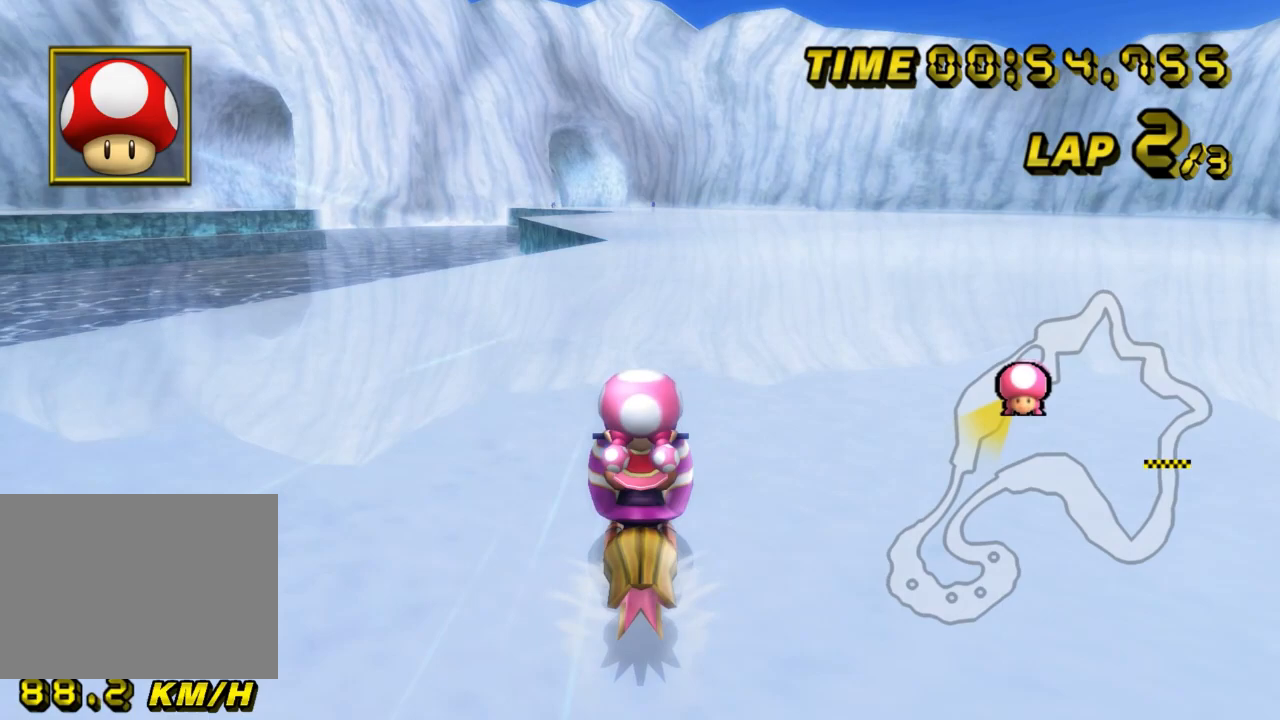
{"buttons": ["A"], "left_stick": "center", "events": []}
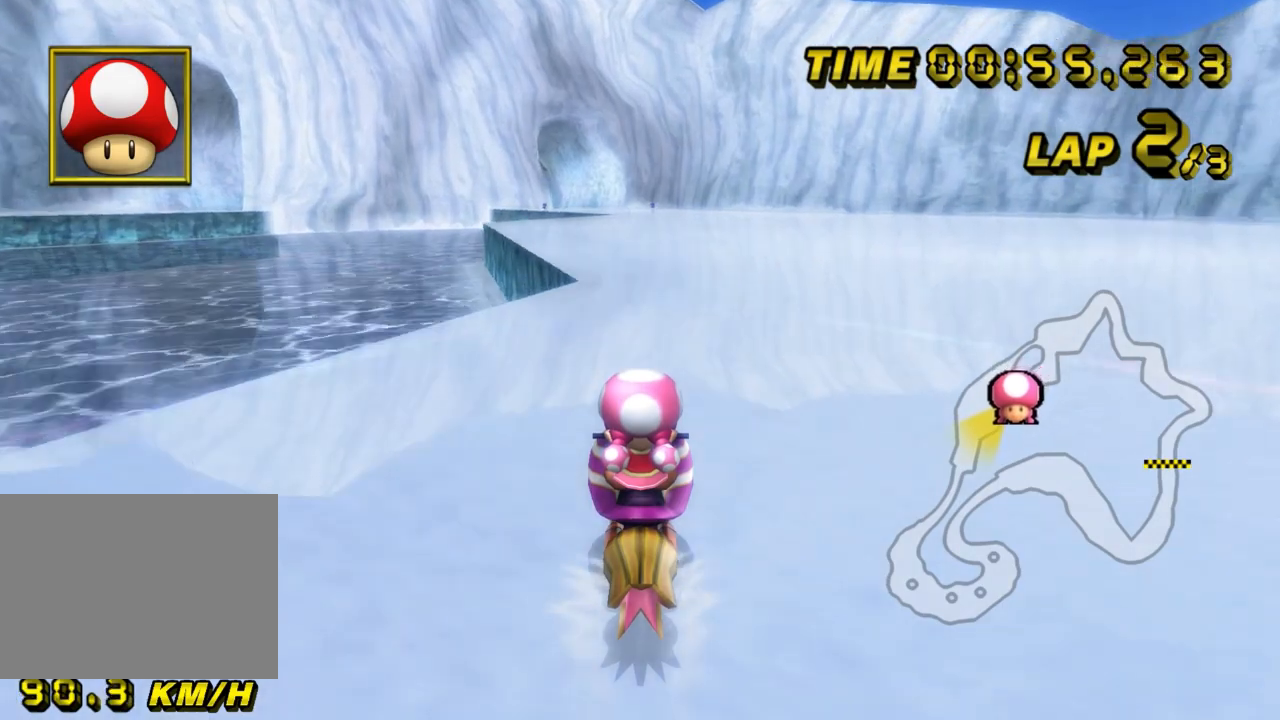
{"buttons": ["A"], "left_stick": "center", "events": []}
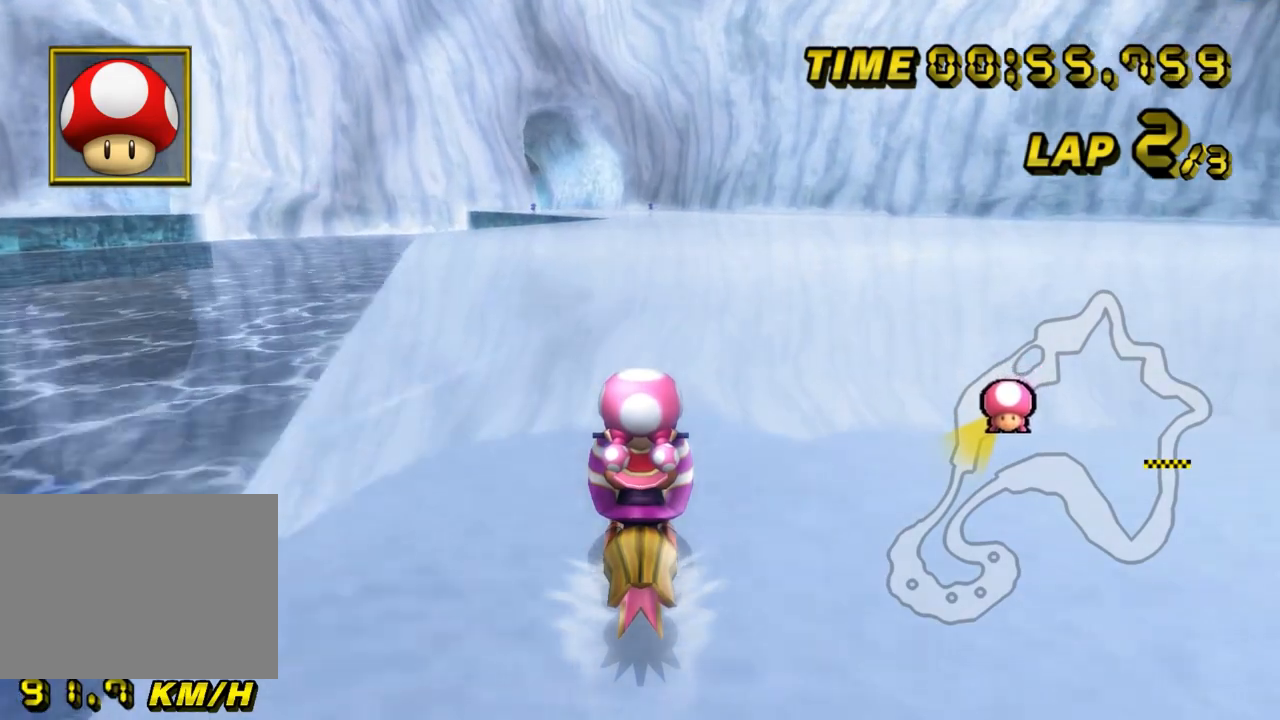
{"buttons": ["A"], "left_stick": "center", "events": []}
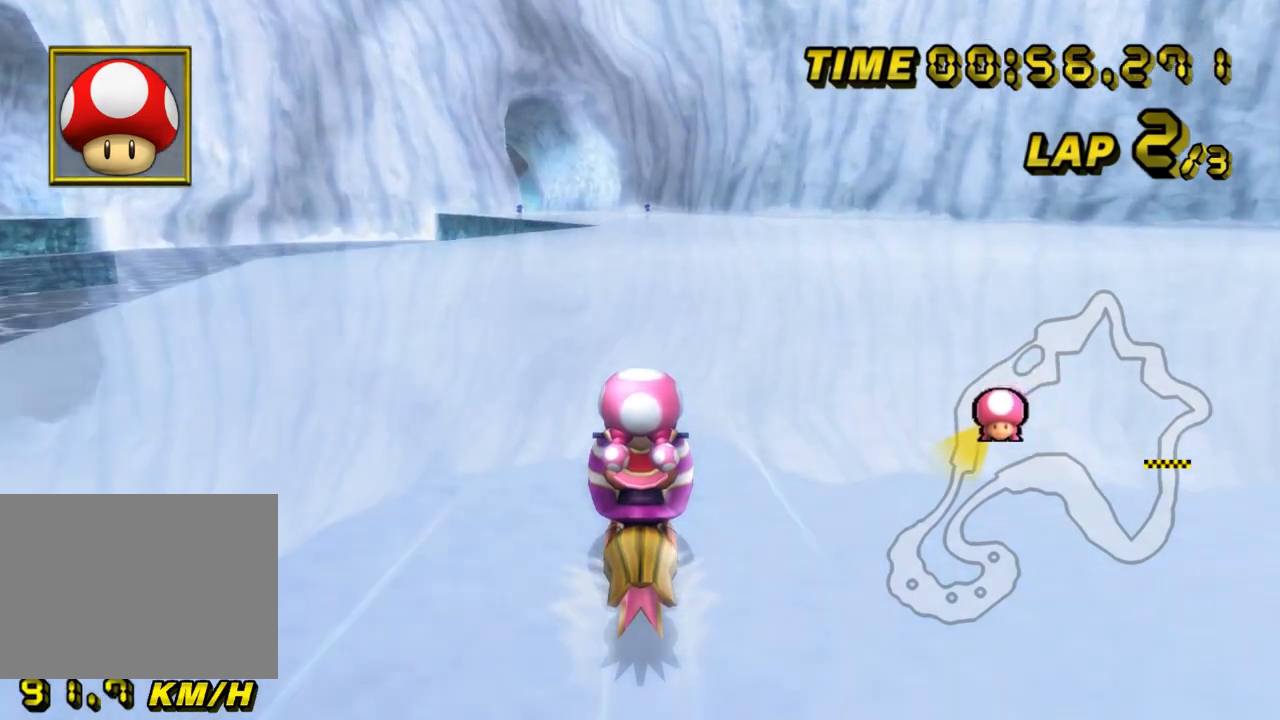
{"buttons": ["A"], "left_stick": "left", "events": [[367, "left_stick", "left"]]}
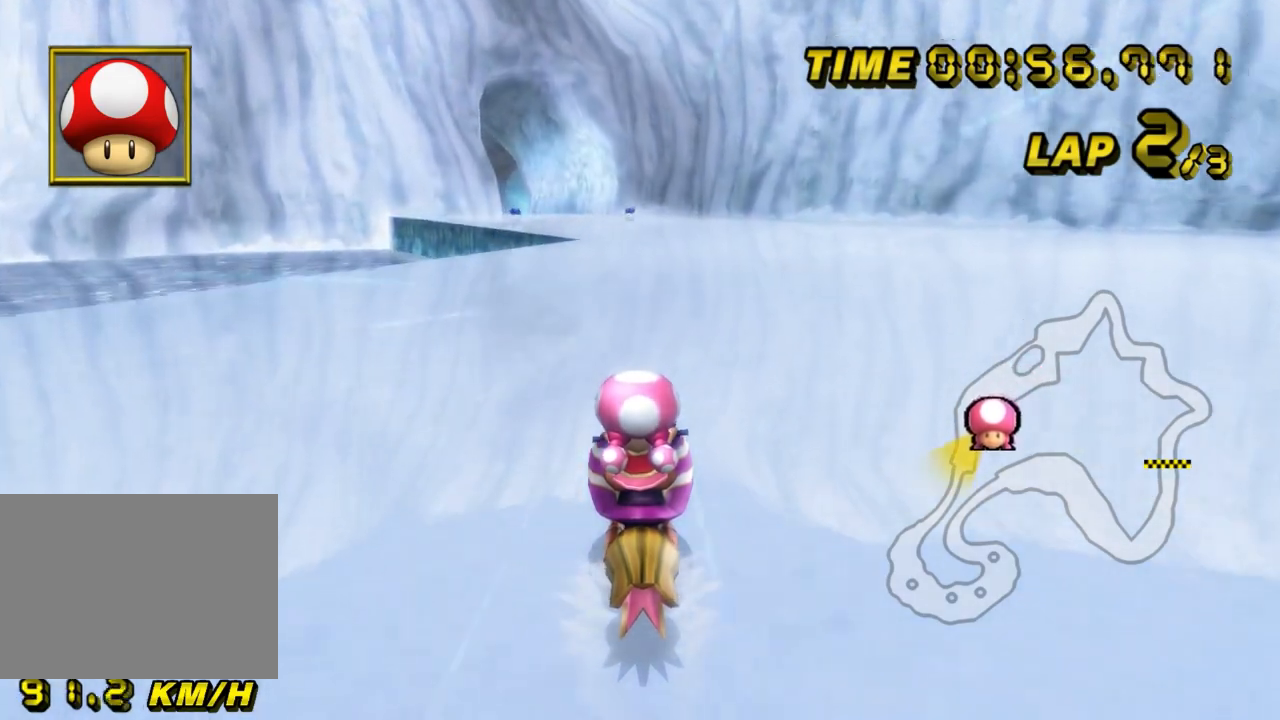
{"buttons": ["A"], "left_stick": "left", "events": []}
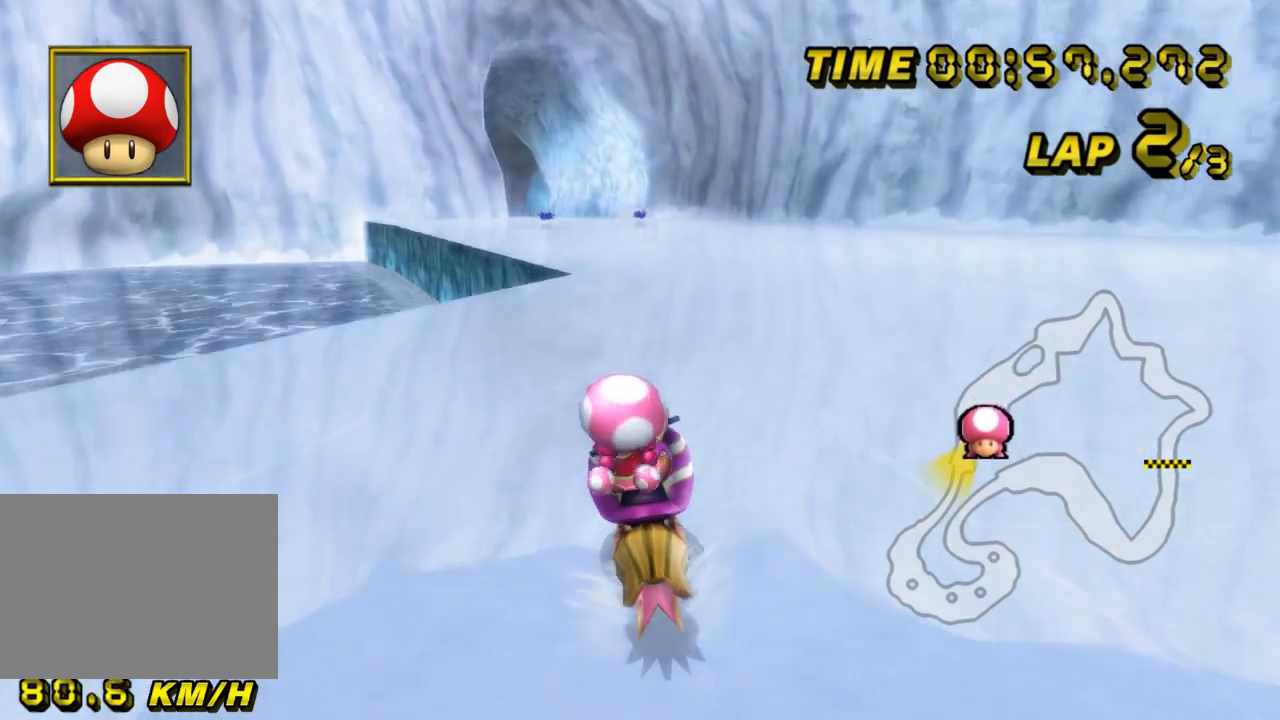
{"buttons": ["A"], "left_stick": "center", "events": [[300, "left_stick", "center"]]}
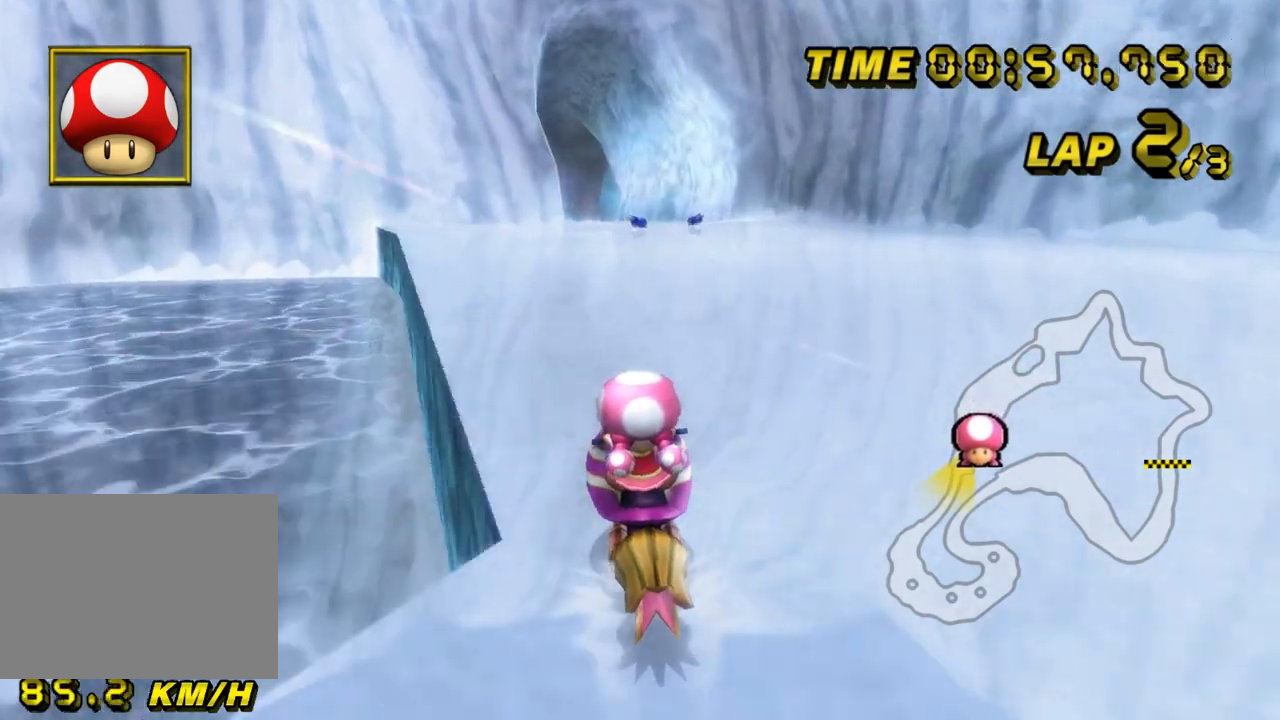
{"buttons": ["A"], "left_stick": "center", "events": []}
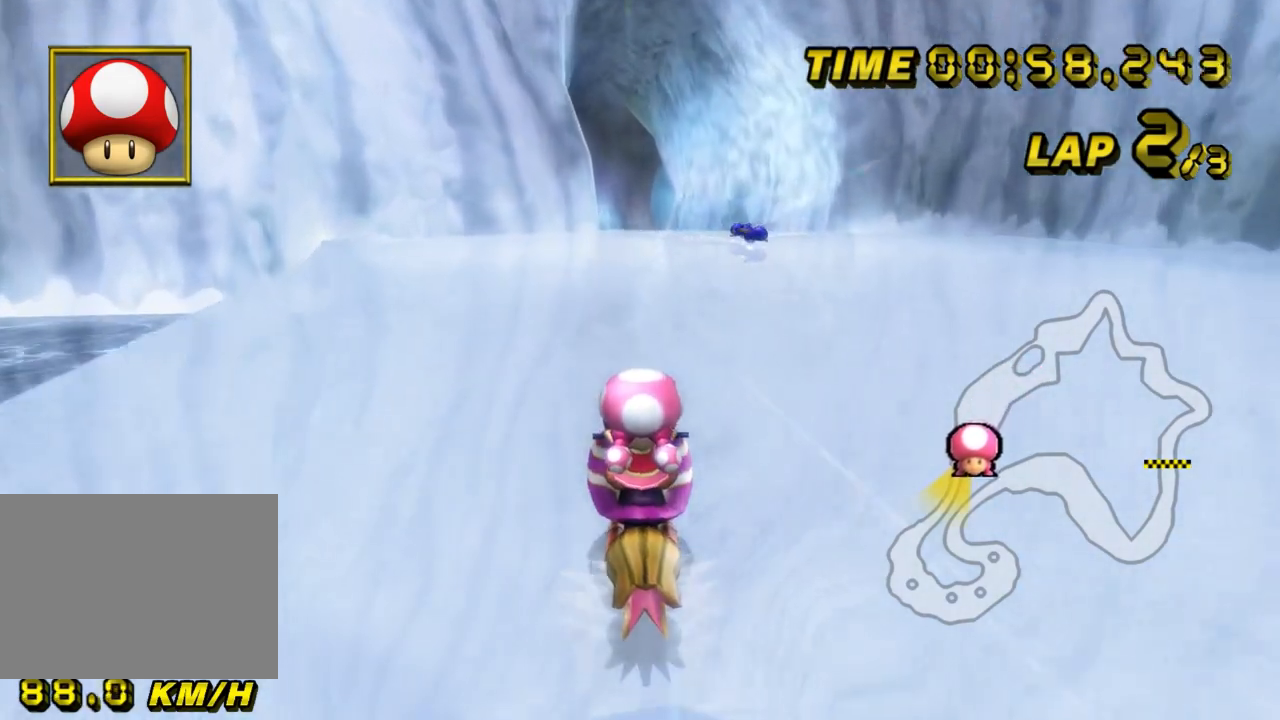
{"buttons": ["A"], "left_stick": "center", "events": []}
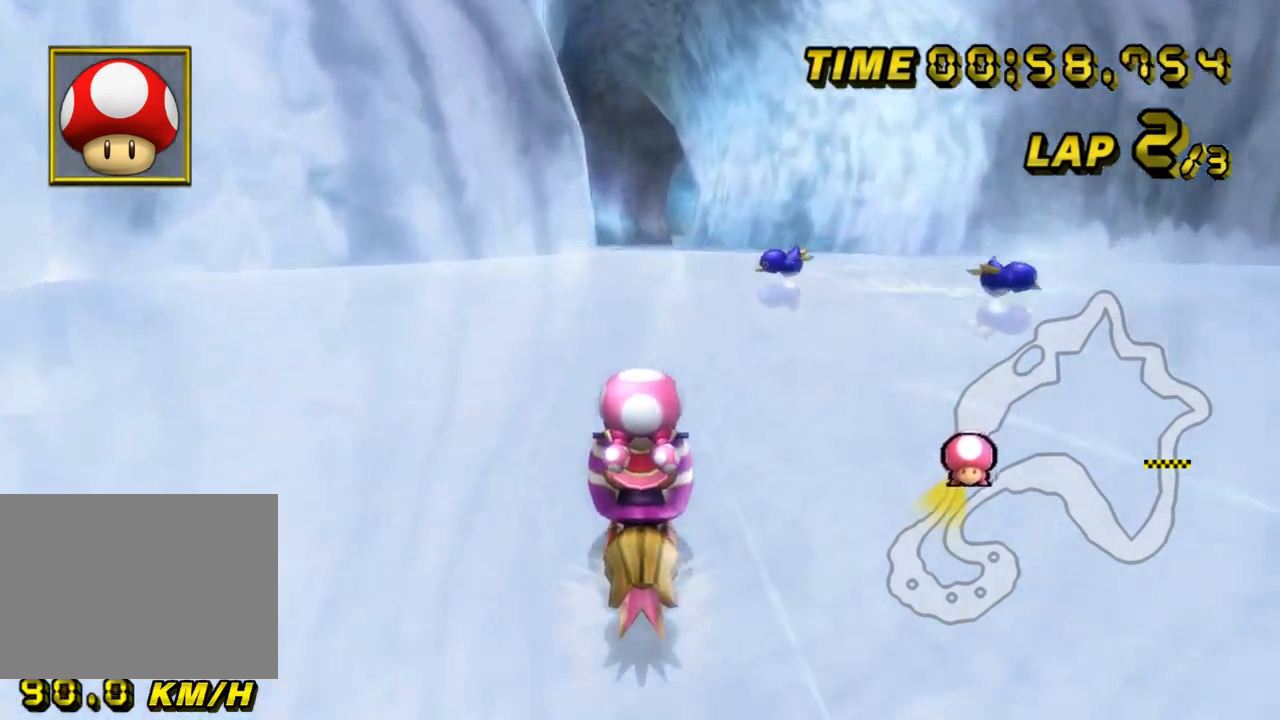
{"buttons": ["A"], "left_stick": "center", "events": [[267, "left_stick", "right"], [433, "left_stick", "center"]]}
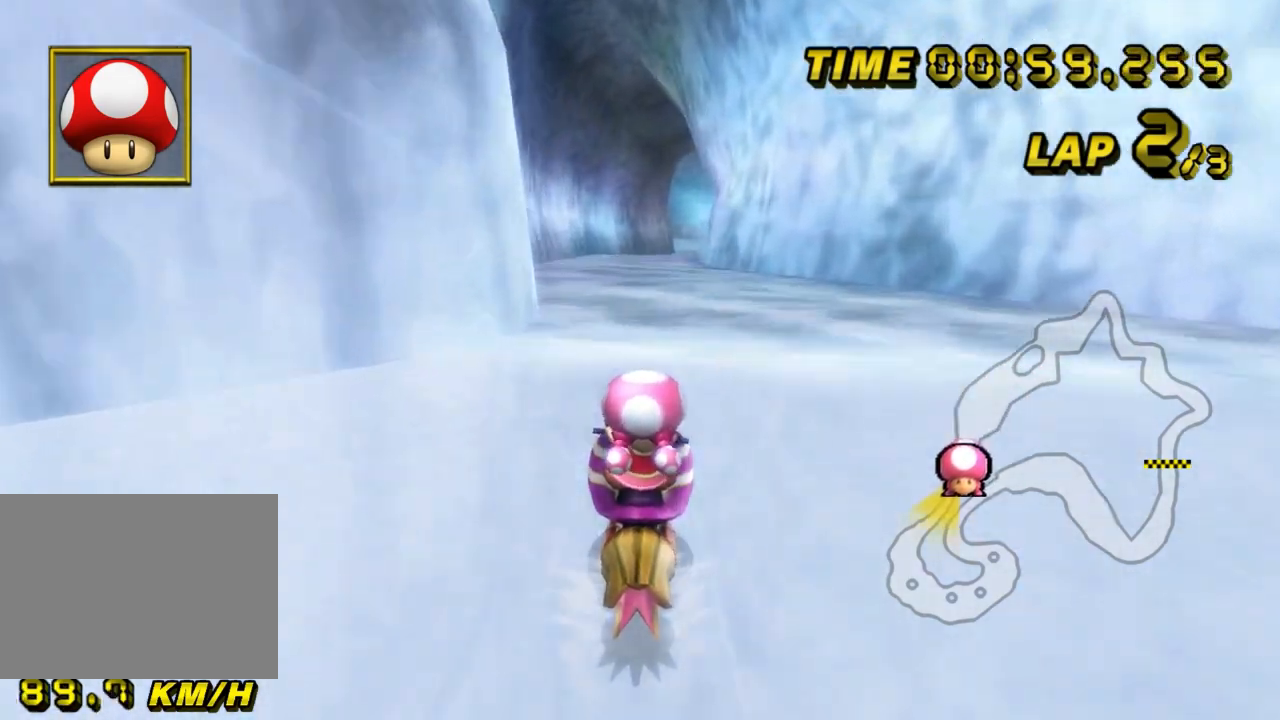
{"buttons": ["A"], "left_stick": "center", "events": [[100, "left_stick", "right"], [233, "left_stick", "center"]]}
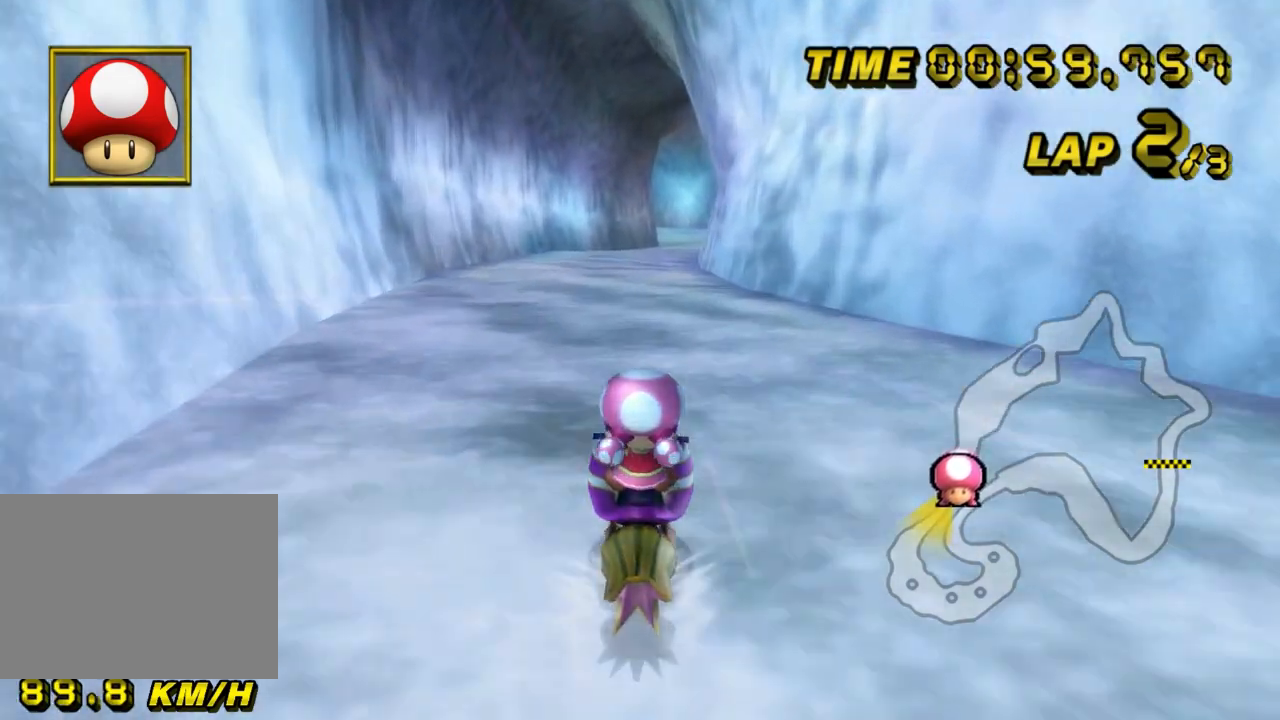
{"buttons": ["A"], "left_stick": "center", "events": [[467, "DPAD_UP", "down"], [500, "DPAD_UP", "up"]]}
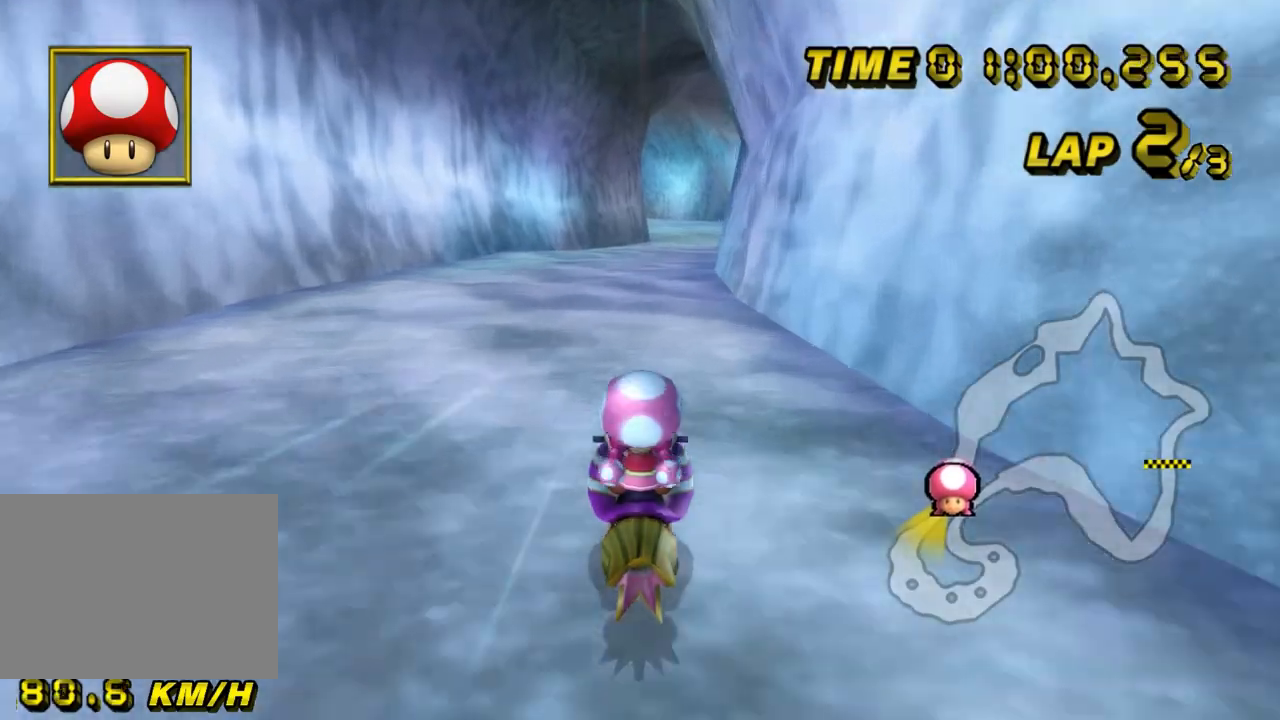
{"buttons": ["A"], "left_stick": "center", "events": [[67, "DPAD_UP", "down"], [100, "DPAD_UP", "up"]]}
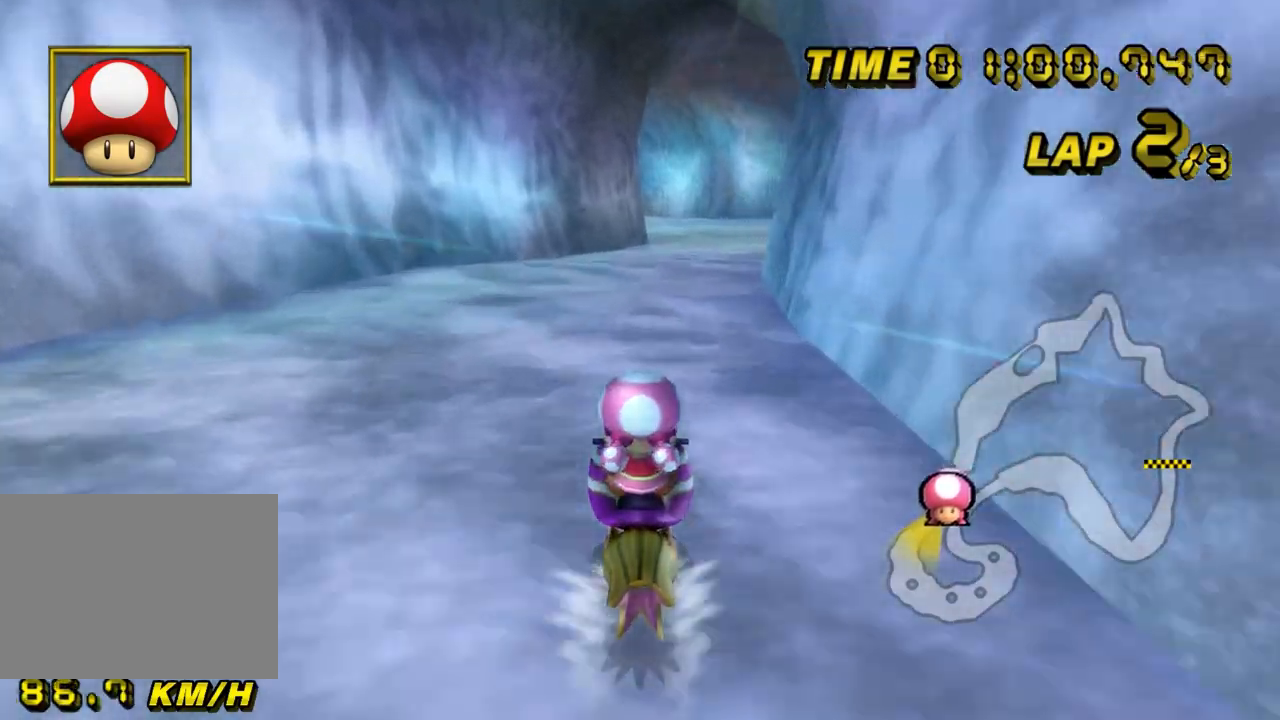
{"buttons": ["A"], "left_stick": "center", "events": []}
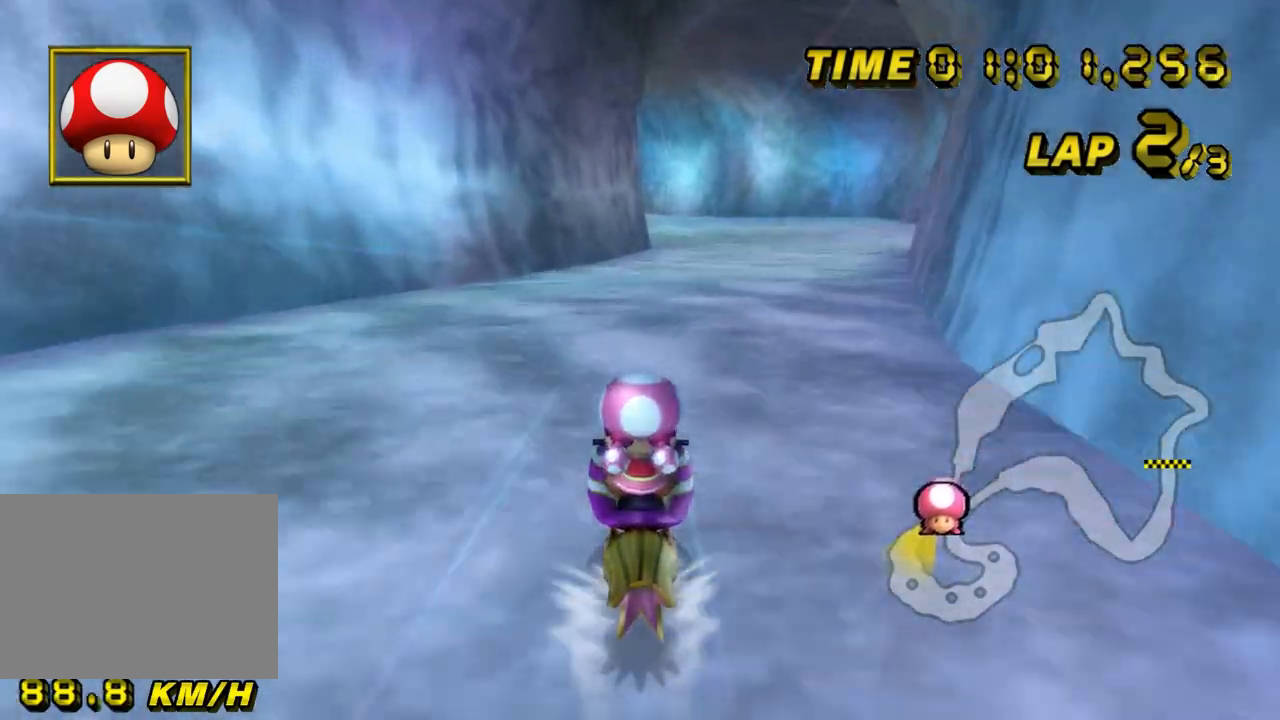
{"buttons": ["A"], "left_stick": "right", "events": [[133, "left_stick", "right"], [233, "left_stick", "center"], [500, "left_stick", "right"]]}
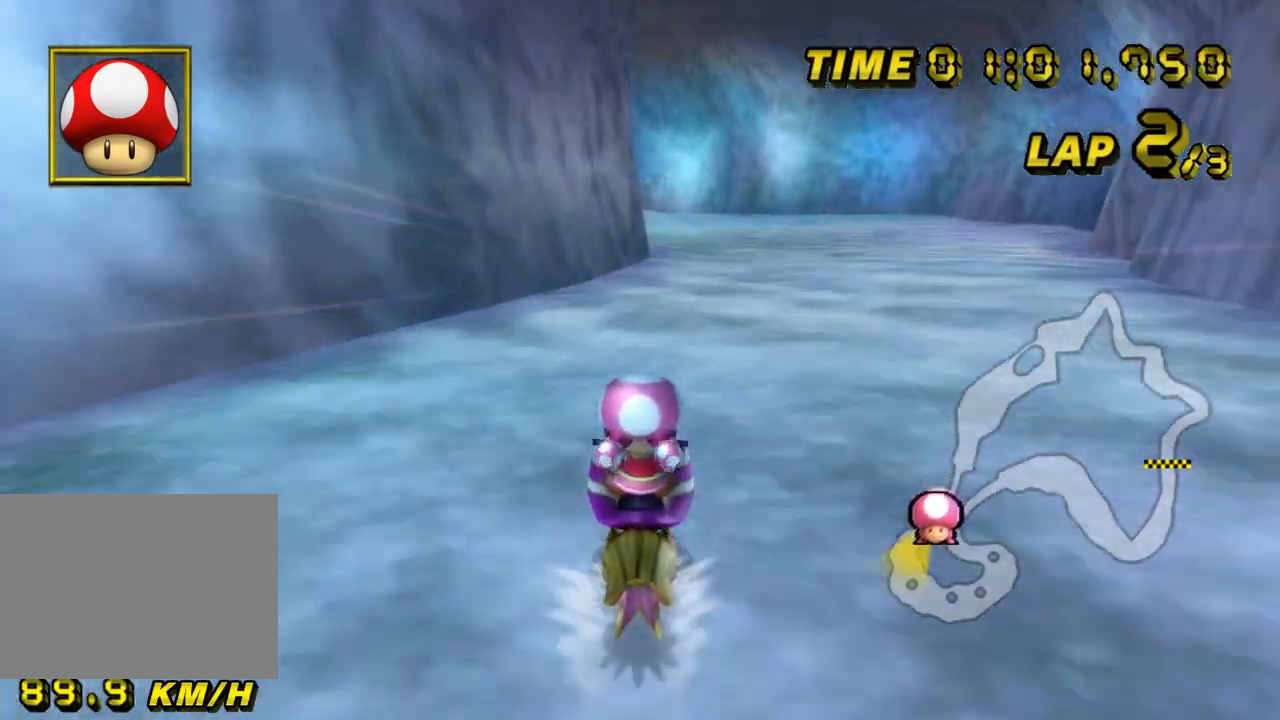
{"buttons": ["A"], "left_stick": "left", "events": [[100, "left_stick", "center"], [500, "left_stick", "left"]]}
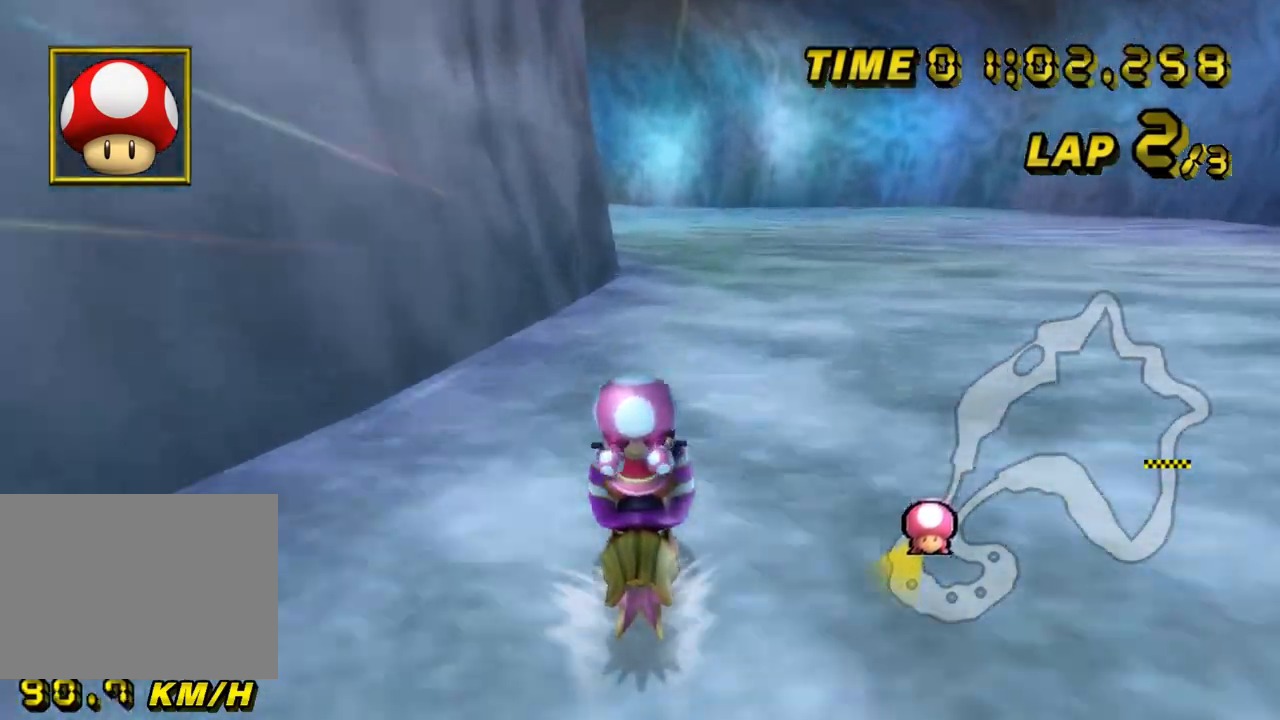
{"buttons": ["A"], "left_stick": "center", "events": [[100, "left_stick", "center"]]}
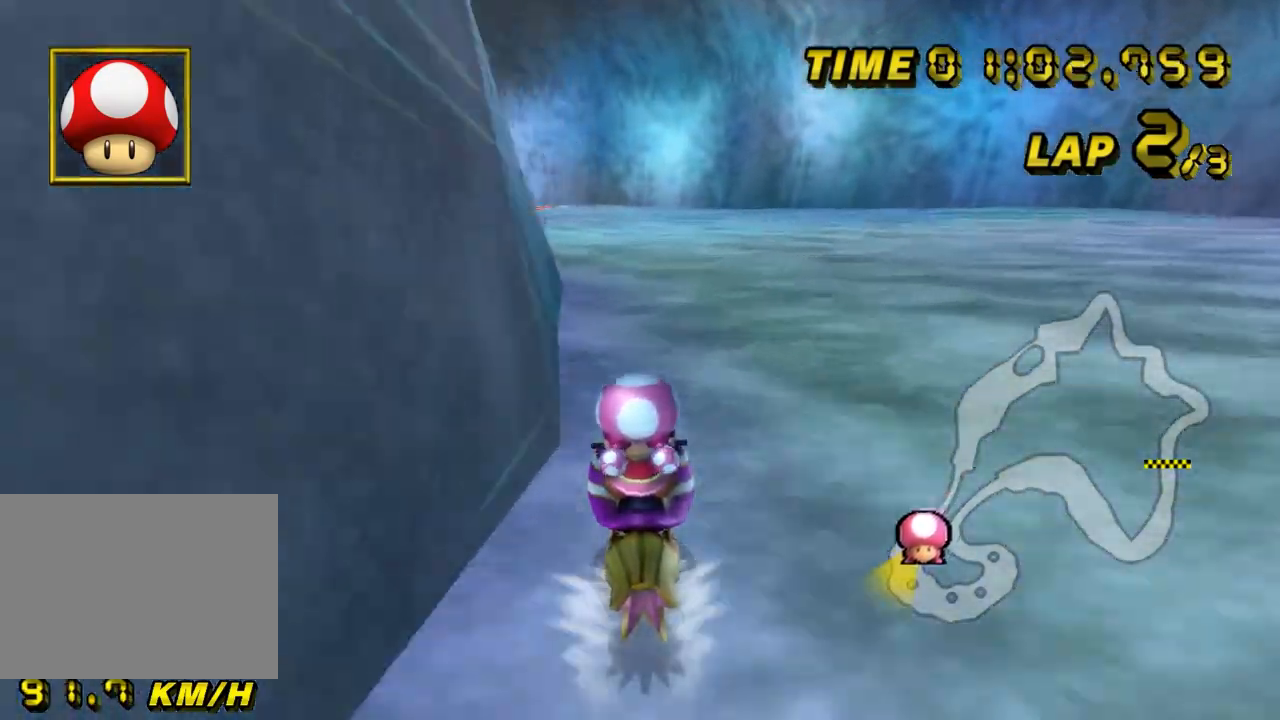
{"buttons": ["A", "R1"], "left_stick": "up-left", "events": [[100, "R1", "down"], [333, "left_stick", "up-left"]]}
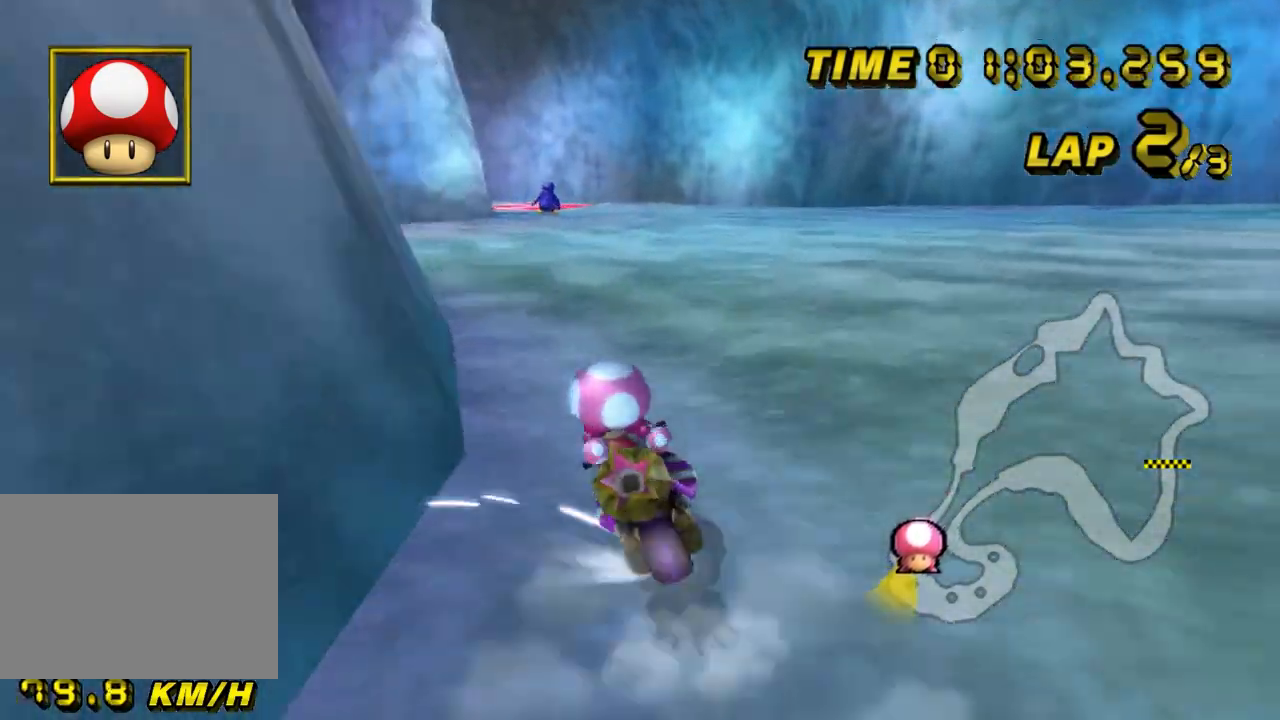
{"buttons": ["A", "R1"], "left_stick": "up-left", "events": [[367, "left_stick", "up-right"], [500, "left_stick", "up-left"]]}
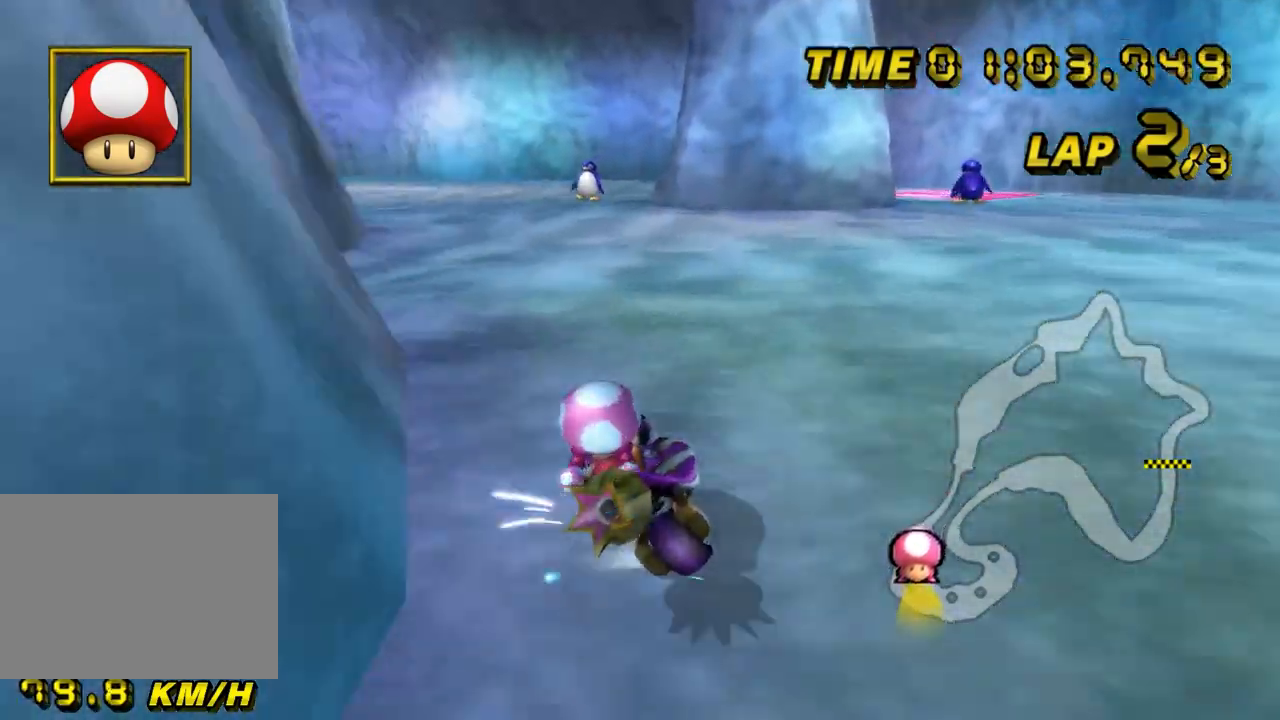
{"buttons": ["A", "R1"], "left_stick": "up", "events": [[167, "left_stick", "up-right"], [333, "left_stick", "up-left"], [500, "left_stick", "up"]]}
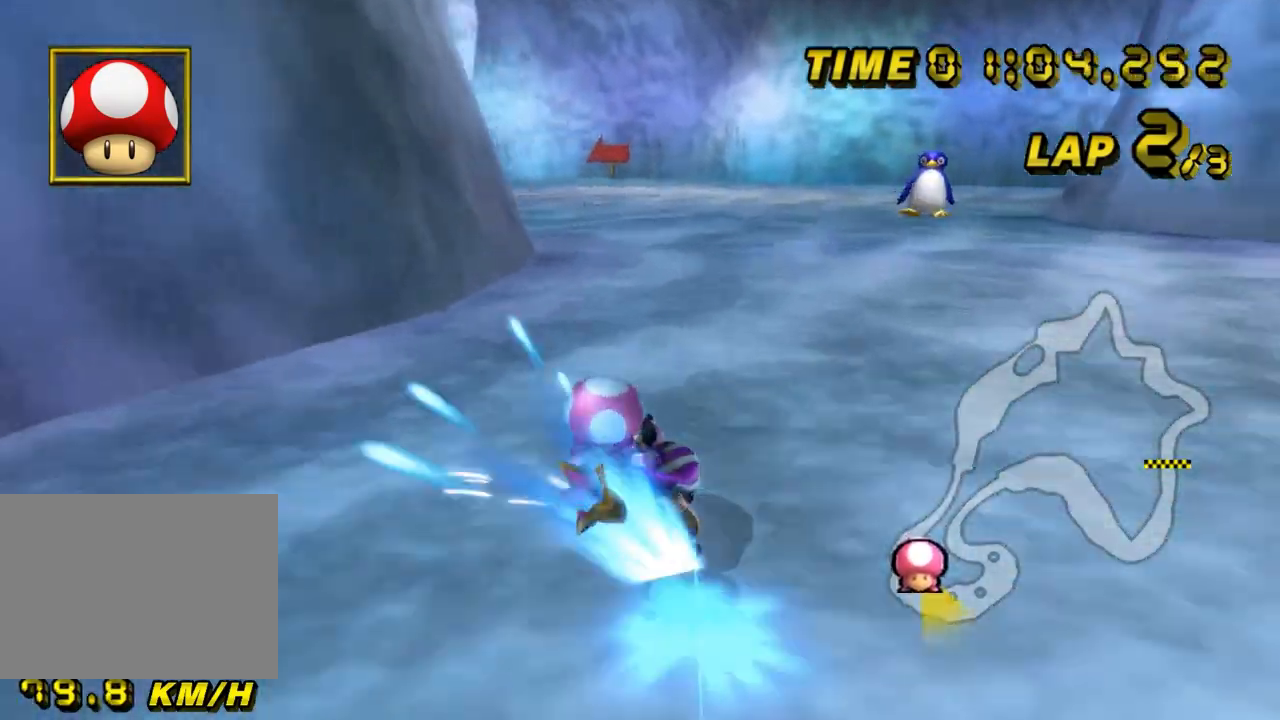
{"buttons": ["A"], "left_stick": "center", "events": [[33, "DPAD_UP", "down"], [33, "R1", "up"], [33, "left_stick", "up-right"], [67, "DPAD_UP", "up"], [100, "DPAD_DOWN", "down"], [133, "DPAD_DOWN", "up"], [300, "left_stick", "center"]]}
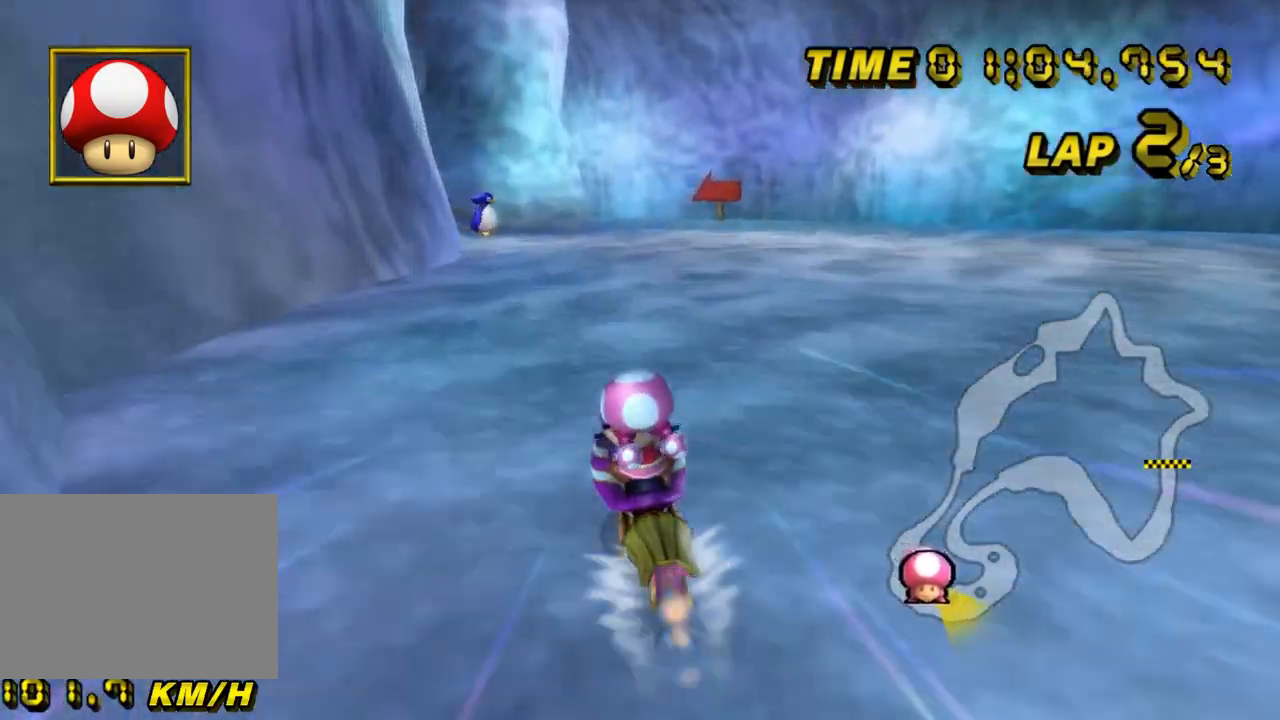
{"buttons": ["A", "R1"], "left_stick": "center", "events": [[333, "R1", "down"]]}
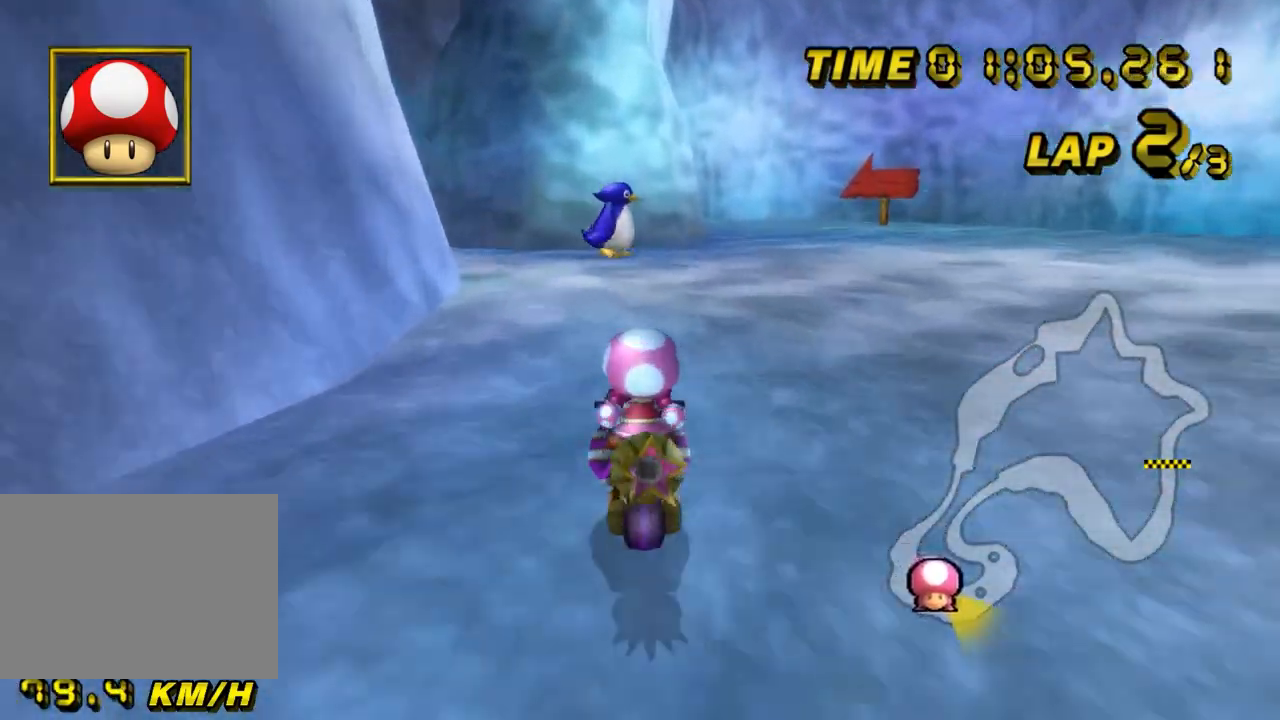
{"buttons": ["A", "R1"], "left_stick": "up-left", "events": [[67, "left_stick", "up-left"]]}
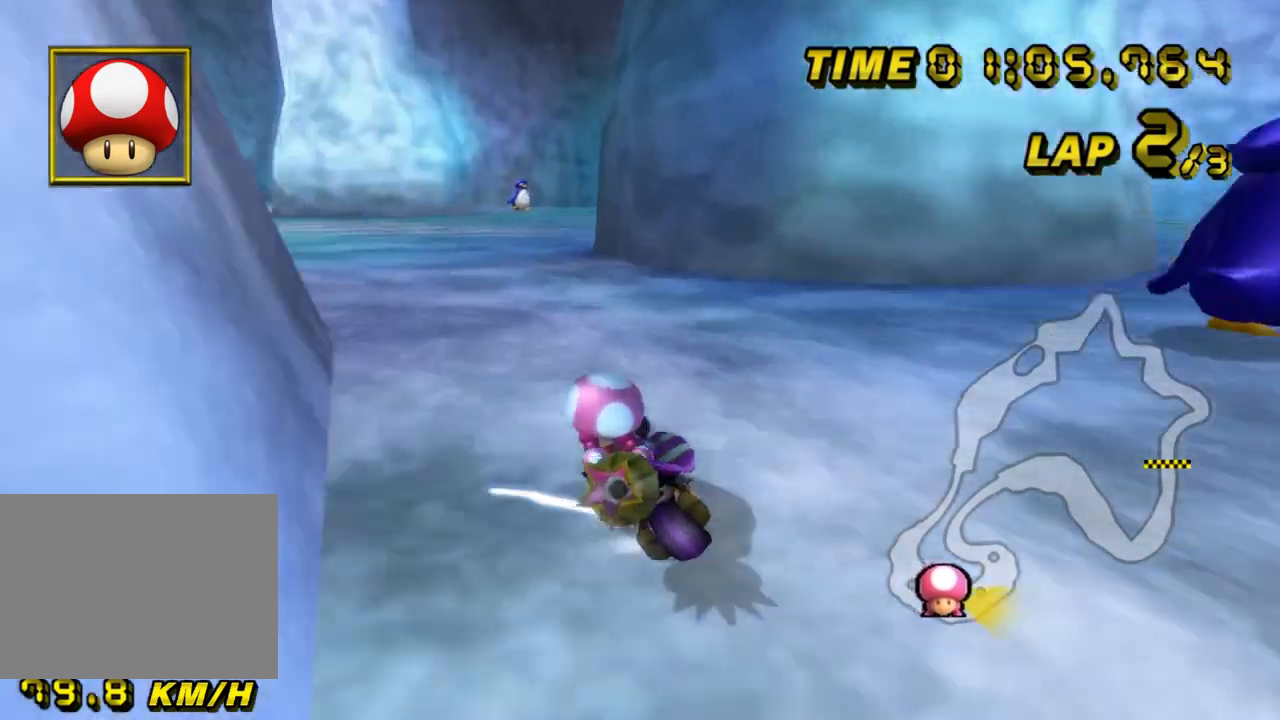
{"buttons": ["A", "R1"], "left_stick": "up-left", "events": []}
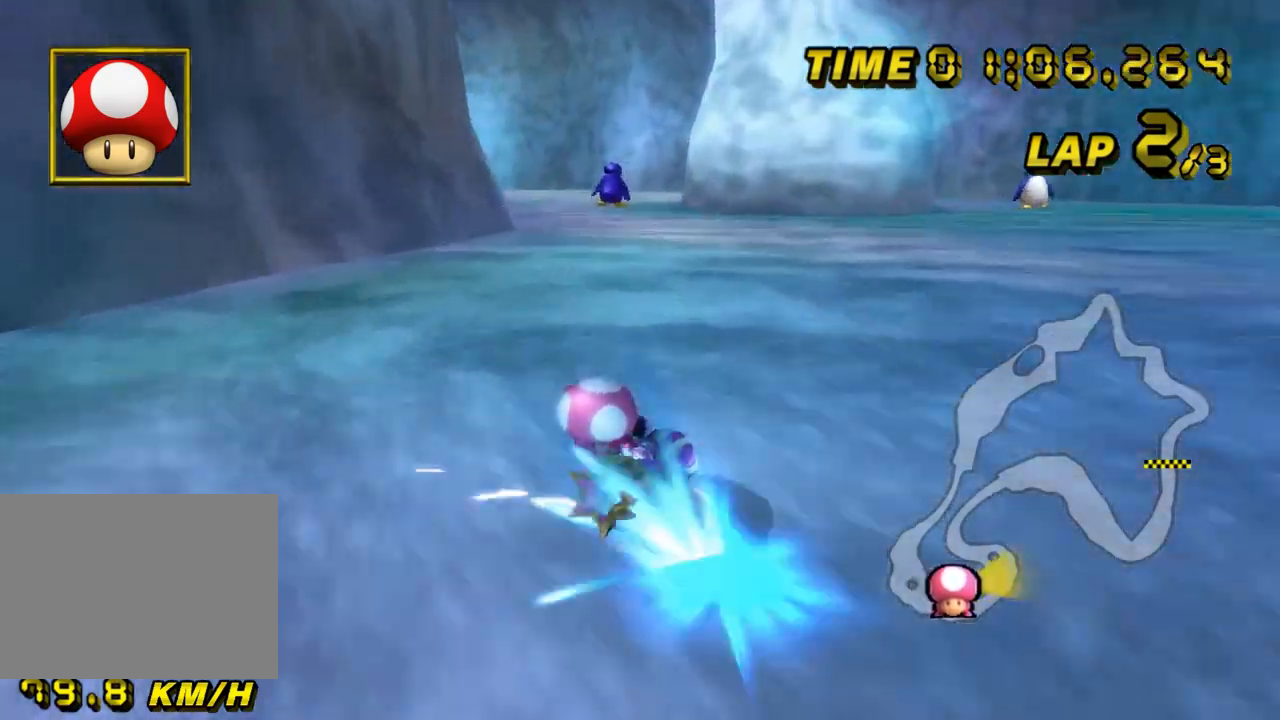
{"buttons": ["A"], "left_stick": "center", "events": [[67, "left_stick", "up-right"], [100, "R1", "up"], [300, "DPAD_UP", "down"], [300, "left_stick", "center"], [333, "DPAD_UP", "up"], [433, "DPAD_UP", "down"], [467, "DPAD_UP", "up"]]}
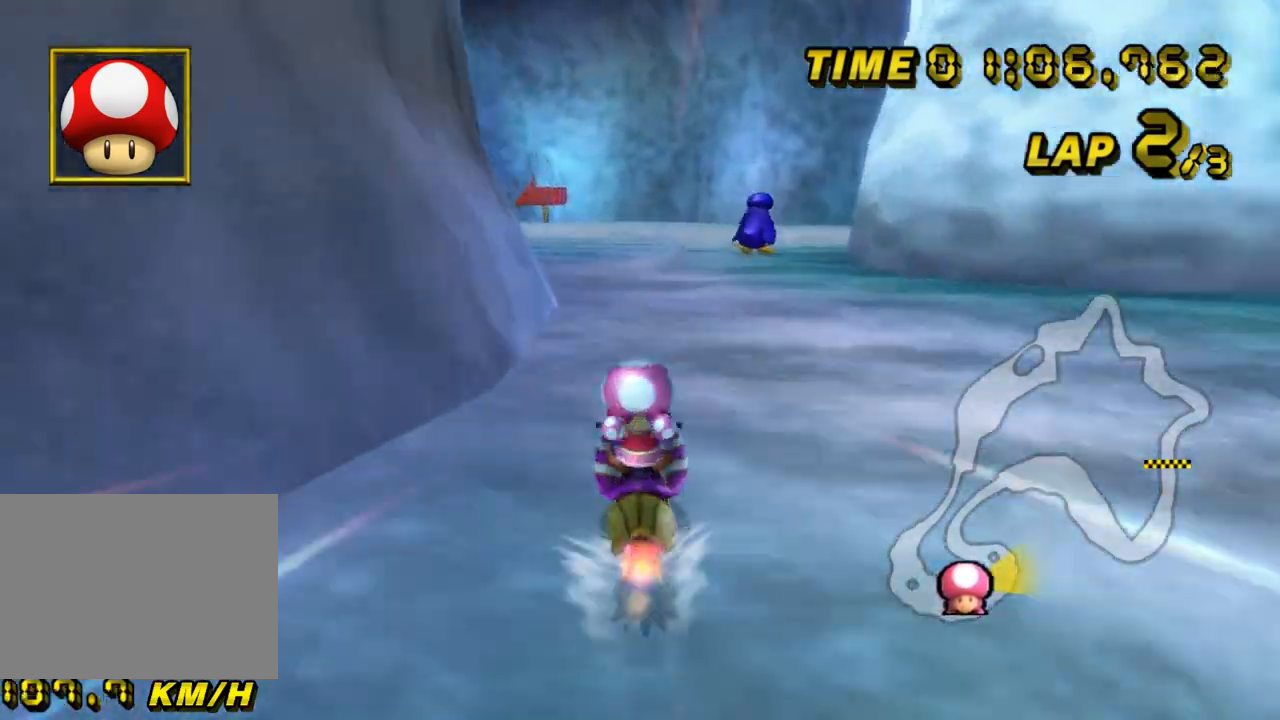
{"buttons": ["A", "R1"], "left_stick": "up", "events": [[267, "R1", "down"], [267, "left_stick", "left"], [467, "left_stick", "up"]]}
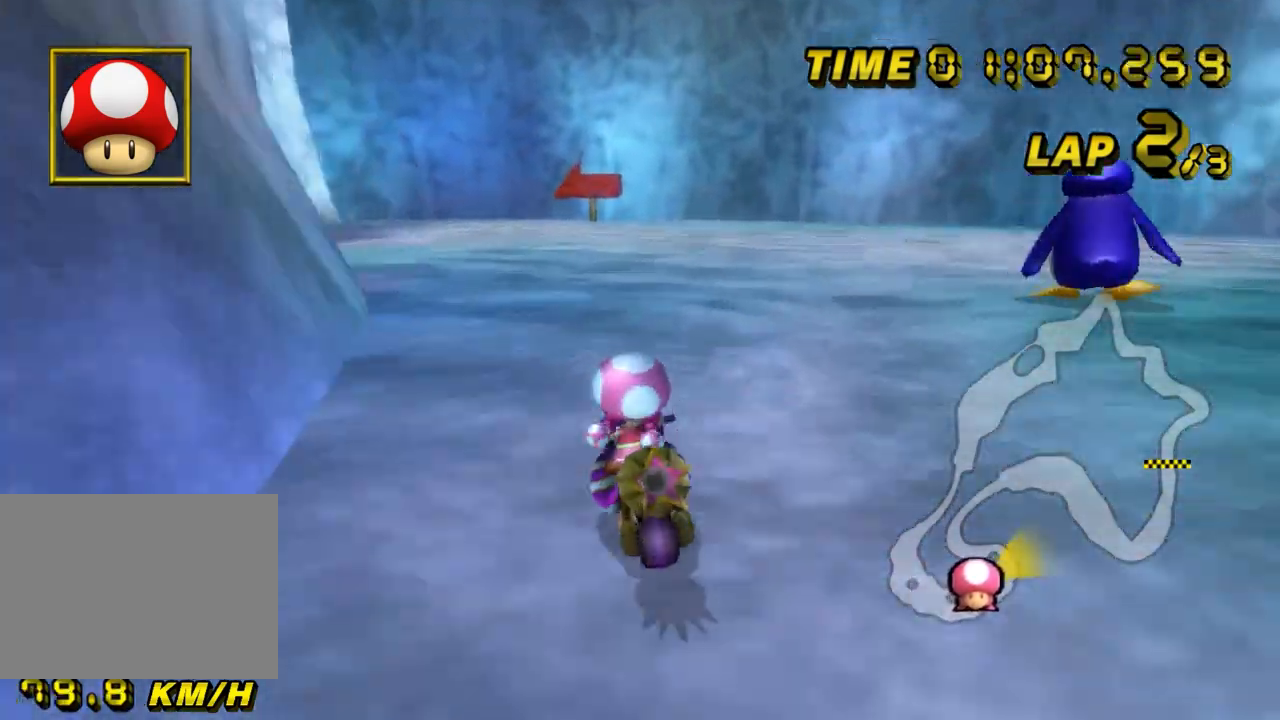
{"buttons": ["A", "R1"], "left_stick": "left", "events": [[167, "left_stick", "left"]]}
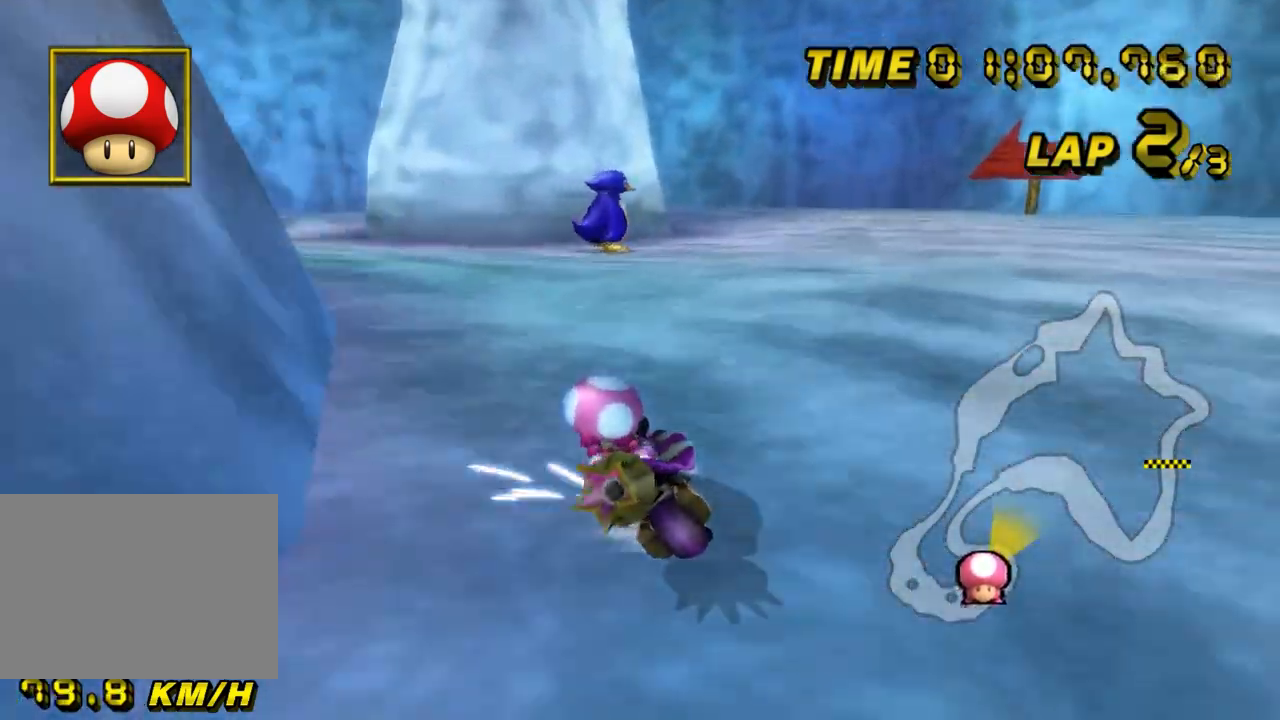
{"buttons": ["A", "R1"], "left_stick": "left", "events": []}
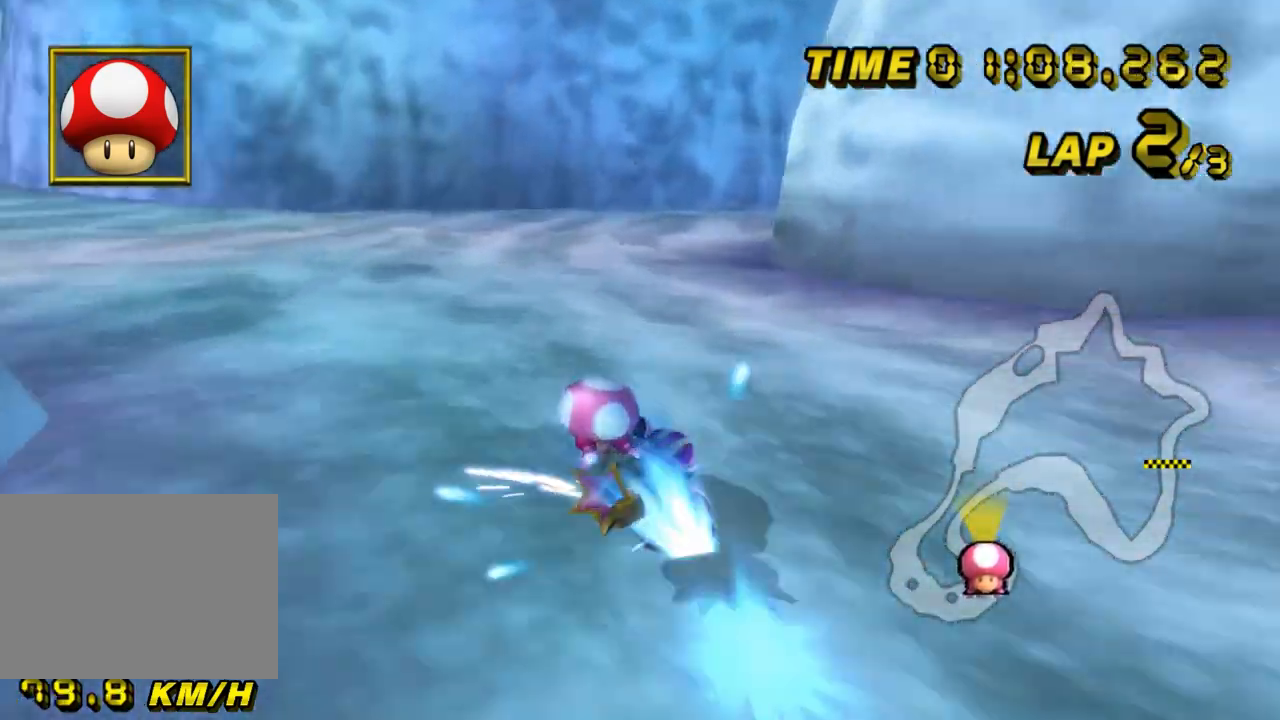
{"buttons": ["A"], "left_stick": "left", "events": [[400, "R1", "up"]]}